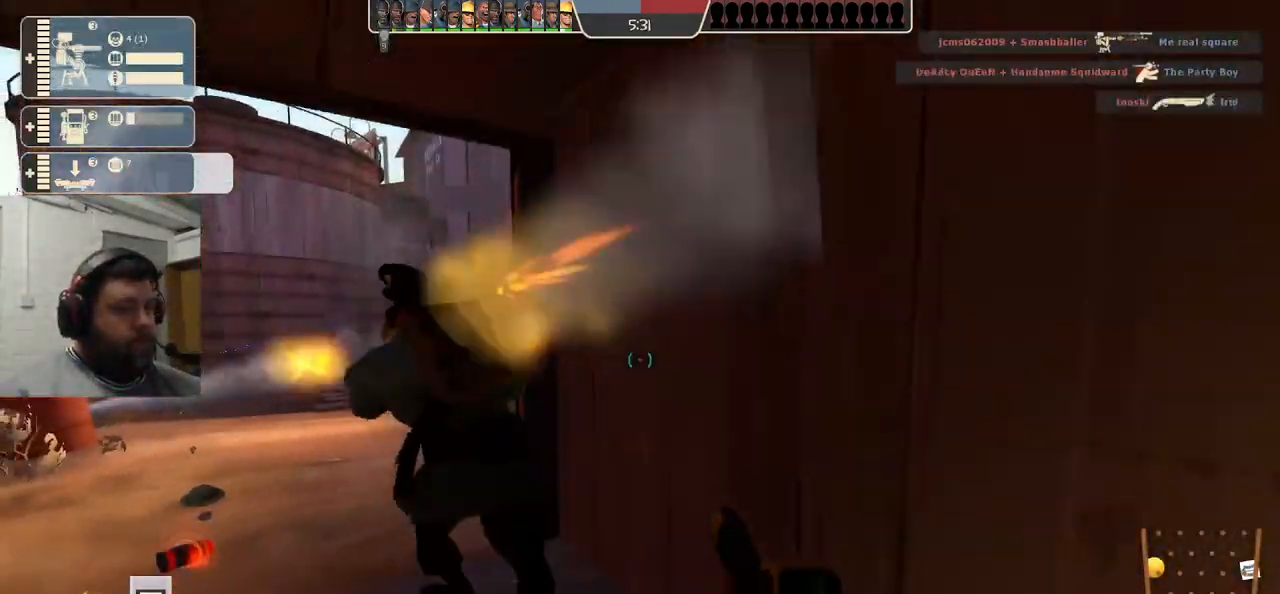
Gameplay with a controller (PlayStation layout); each line is a JSON object with the inputs held at the frame after it. "events" lists button and stick changes between this image and that frame as [ms after this image, input, new state], when the widget could be followed in between. Not read: L1.
{"buttons": [], "left_stick": "down-right", "right_stick": "center", "events": [[67, "SQUARE", "down"], [117, "SQUARE", "up"], [217, "SQUARE", "down"], [317, "SQUARE", "up"], [400, "left_stick", "down-right"]]}
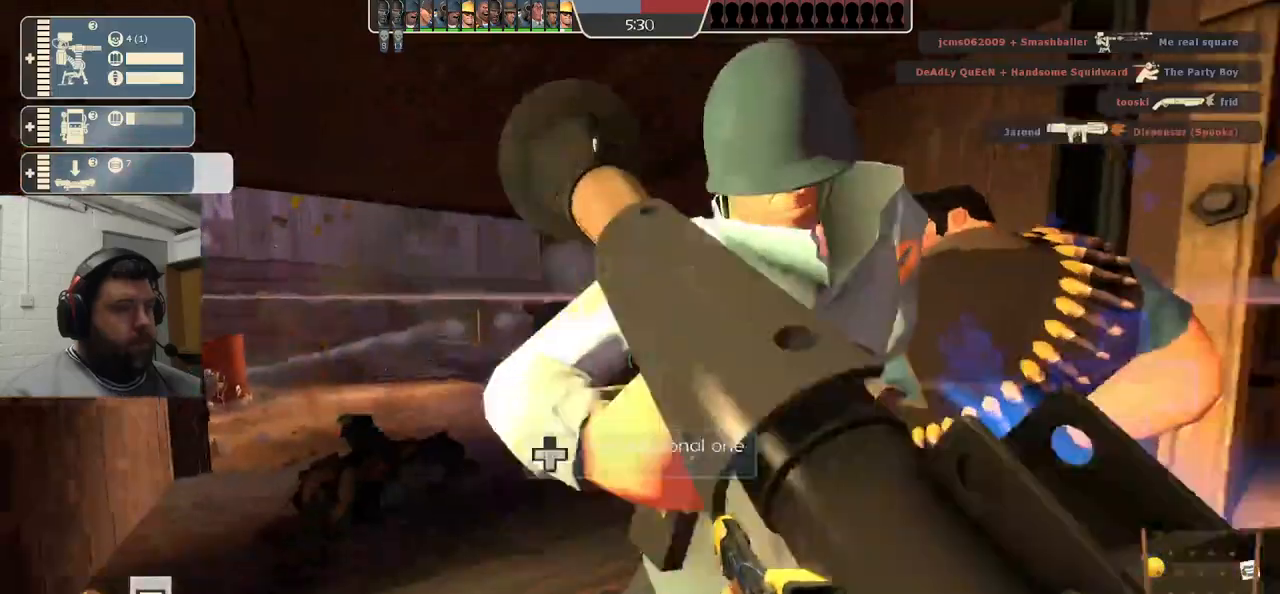
{"buttons": [], "left_stick": "up", "right_stick": "center"}
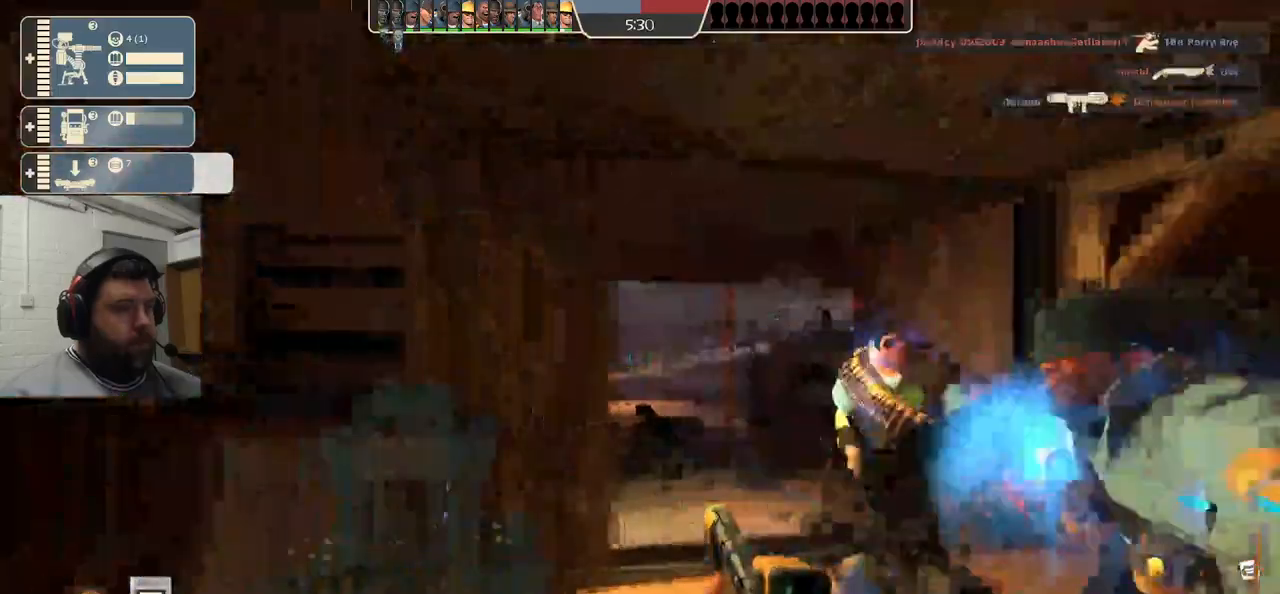
{"buttons": [], "left_stick": "up-right", "right_stick": "down", "events": [[50, "SQUARE", "down"], [133, "SQUARE", "up"], [200, "SQUARE", "down"], [200, "right_stick", "down"], [267, "left_stick", "up-left"], [350, "SQUARE", "up"], [367, "left_stick", "center"], [500, "left_stick", "up-right"]]}
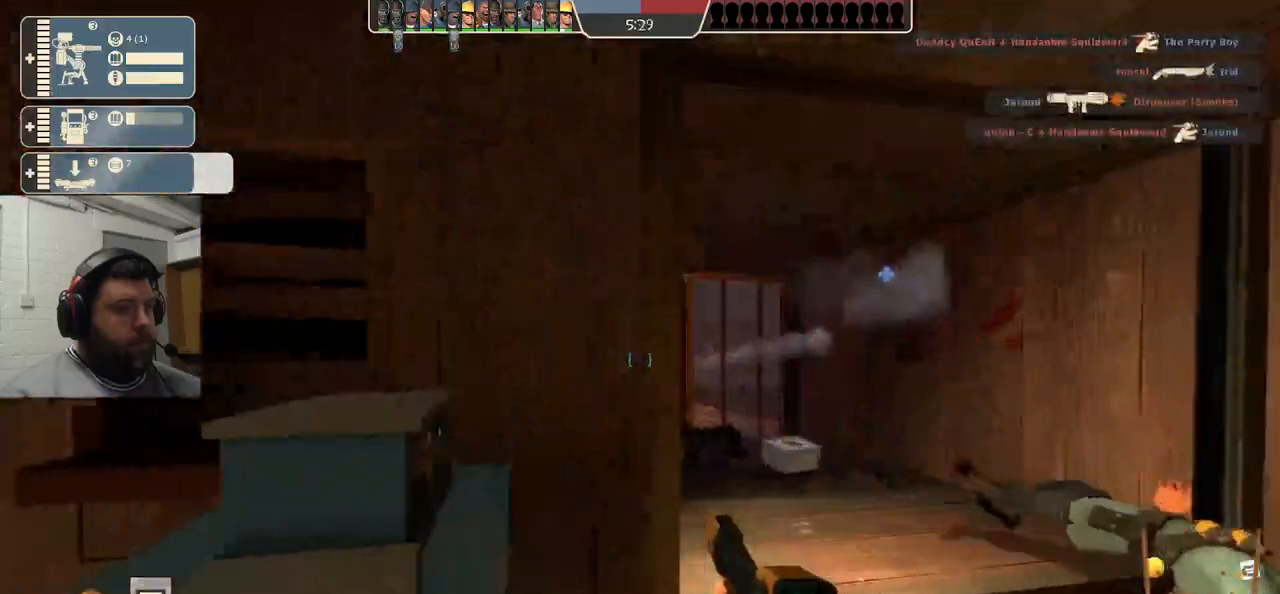
{"buttons": [], "left_stick": "center", "right_stick": "center", "events": [[50, "left_stick", "up"], [50, "right_stick", "center"], [200, "SQUARE", "down"], [217, "left_stick", "up-left"], [333, "SQUARE", "up"], [383, "left_stick", "center"]]}
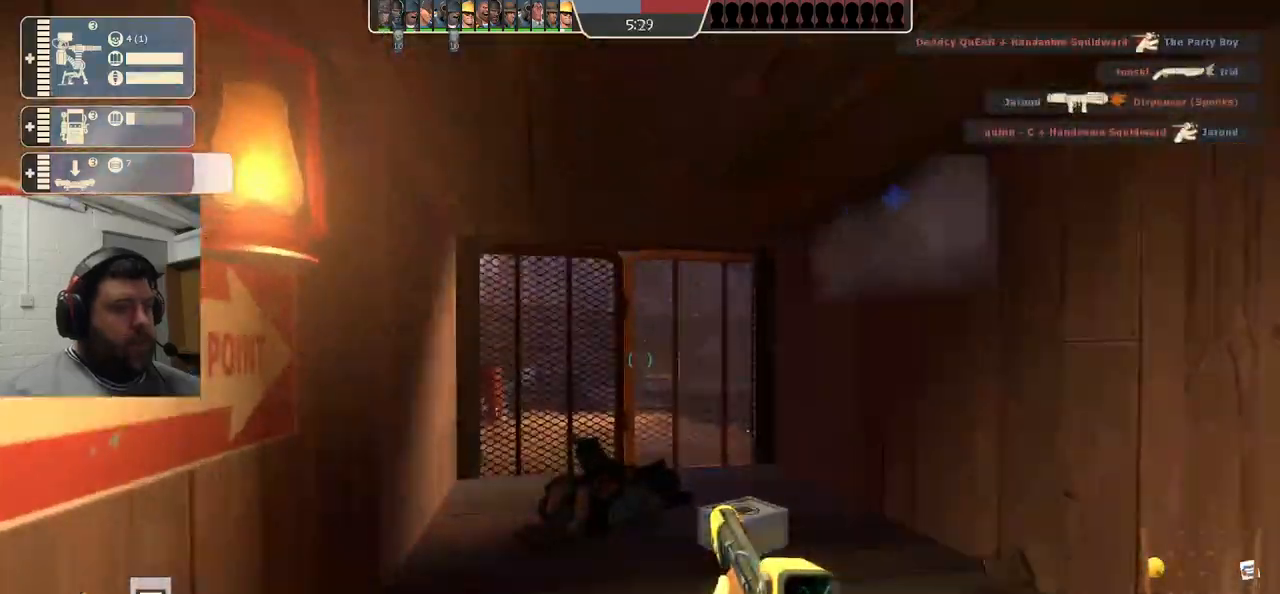
{"buttons": [], "left_stick": "down-left", "right_stick": "center", "events": [[333, "left_stick", "down-left"], [333, "right_stick", "right"], [467, "right_stick", "center"]]}
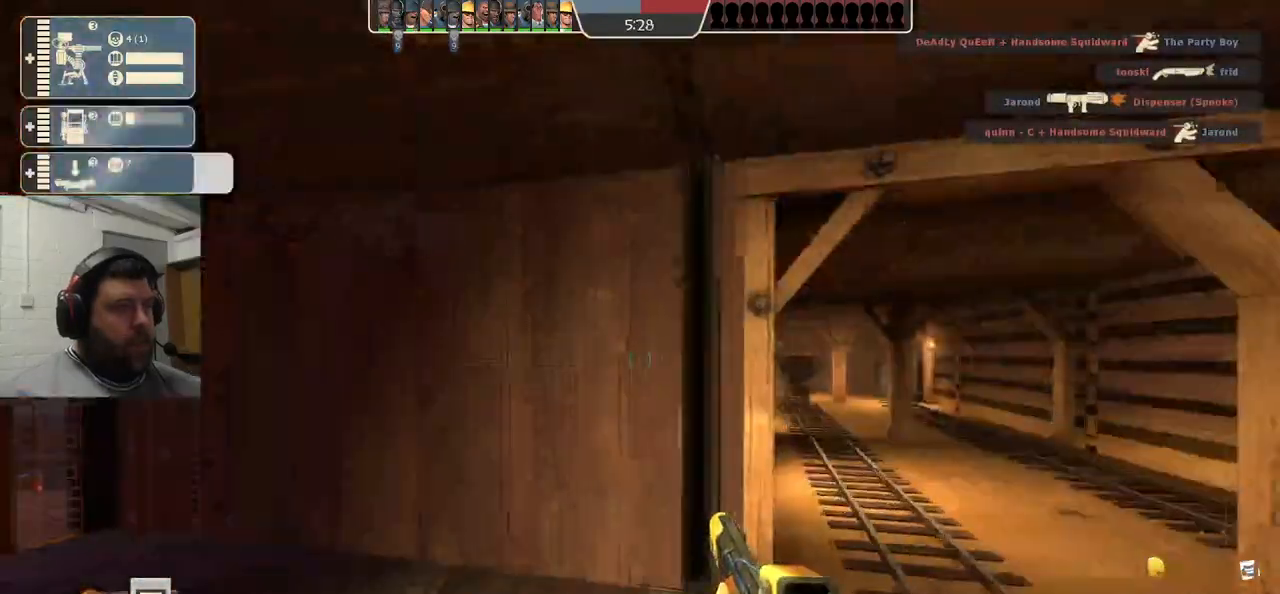
{"buttons": [], "left_stick": "left", "right_stick": "center", "events": [[33, "left_stick", "center"], [133, "SQUARE", "down"], [133, "left_stick", "up-left"], [200, "SQUARE", "up"], [300, "left_stick", "left"], [317, "right_stick", "left"], [467, "right_stick", "center"]]}
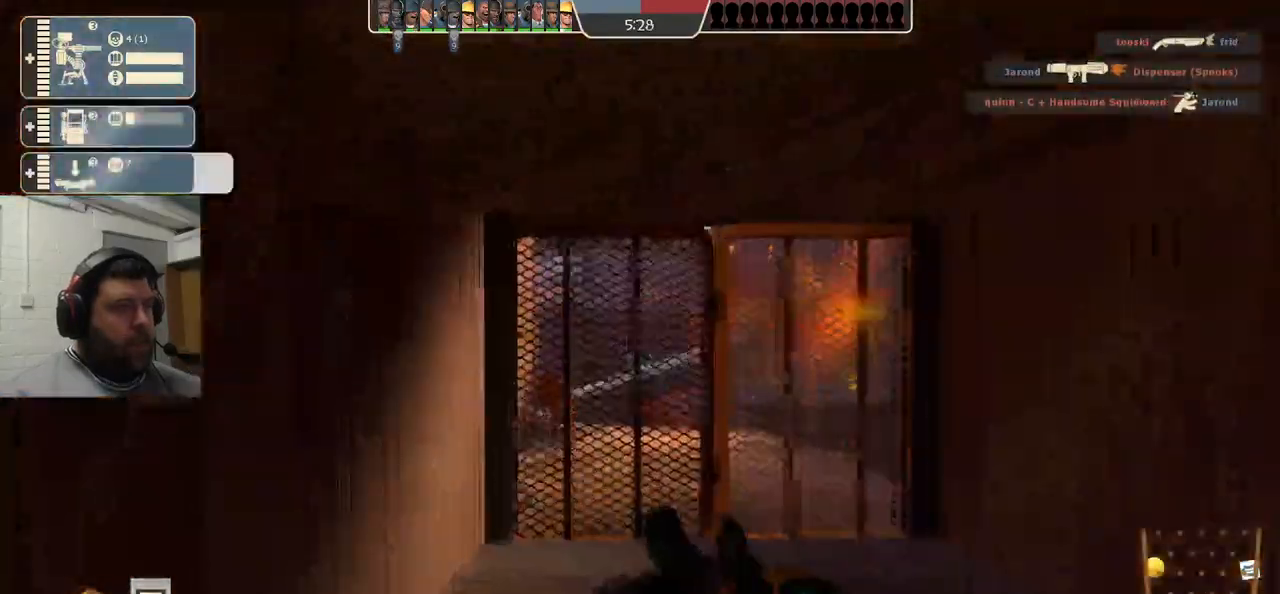
{"buttons": [], "left_stick": "center", "right_stick": "center", "events": [[100, "L3", "down"], [267, "L3", "up"], [483, "left_stick", "center"]]}
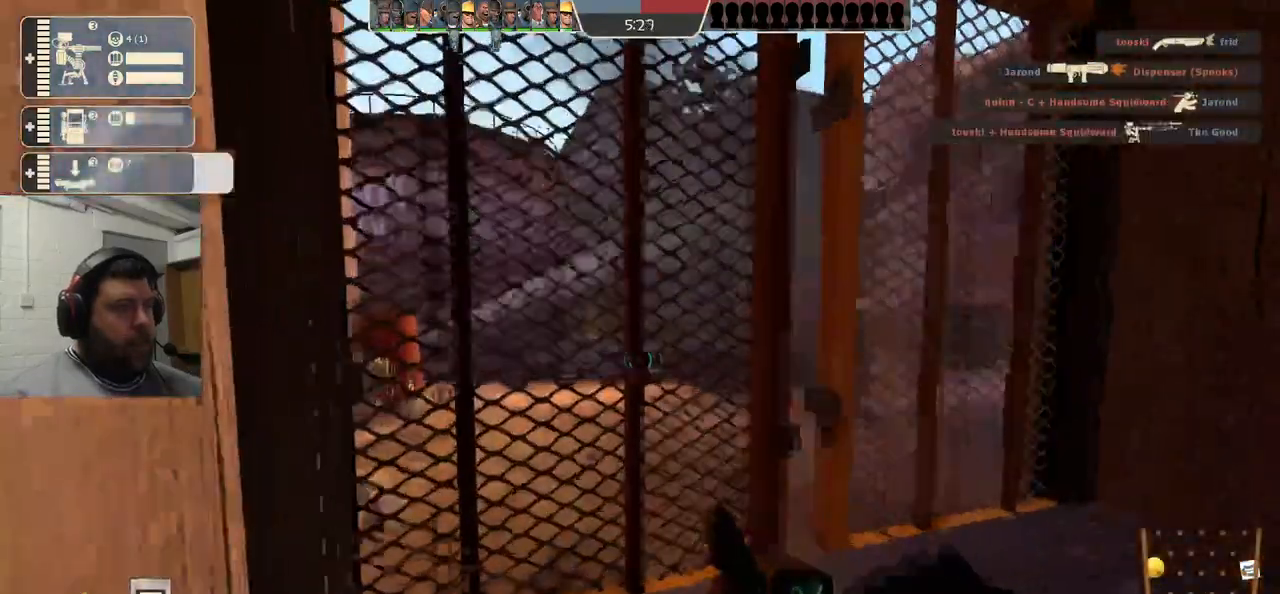
{"buttons": [], "left_stick": "center", "right_stick": "left", "events": [[250, "SQUARE", "down"], [317, "SQUARE", "up"], [450, "right_stick", "left"]]}
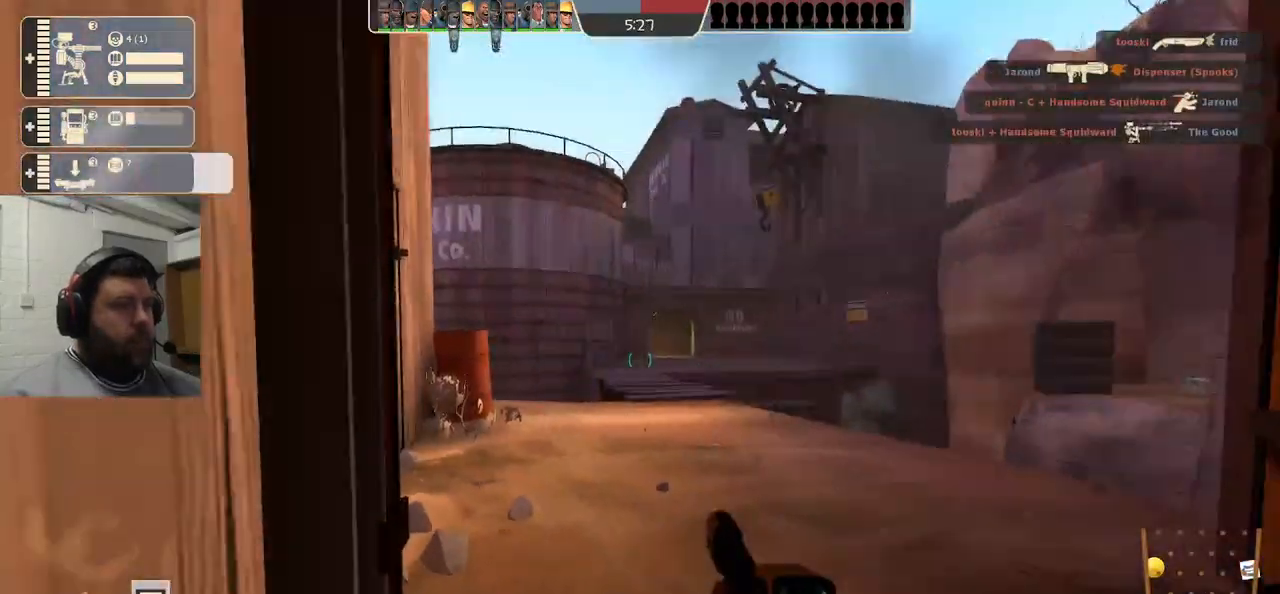
{"buttons": [], "left_stick": "center", "right_stick": "center", "events": [[50, "right_stick", "center"], [167, "SQUARE", "down"], [250, "SQUARE", "up"], [317, "SQUARE", "down"], [400, "SQUARE", "up"]]}
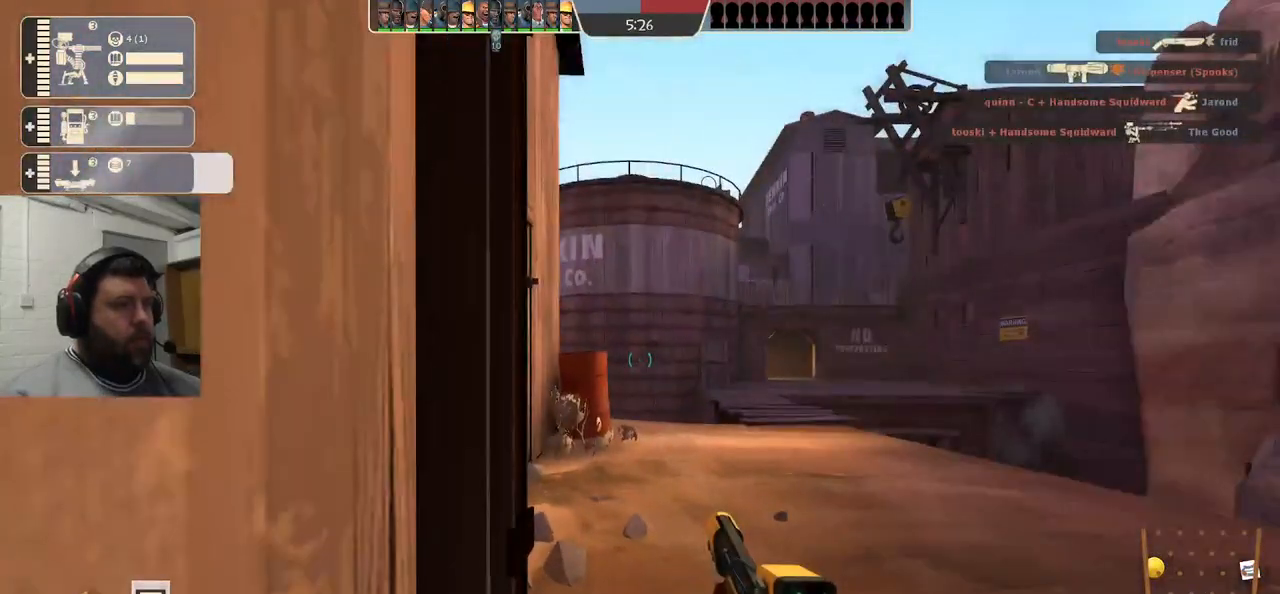
{"buttons": [], "left_stick": "center", "right_stick": "center", "events": []}
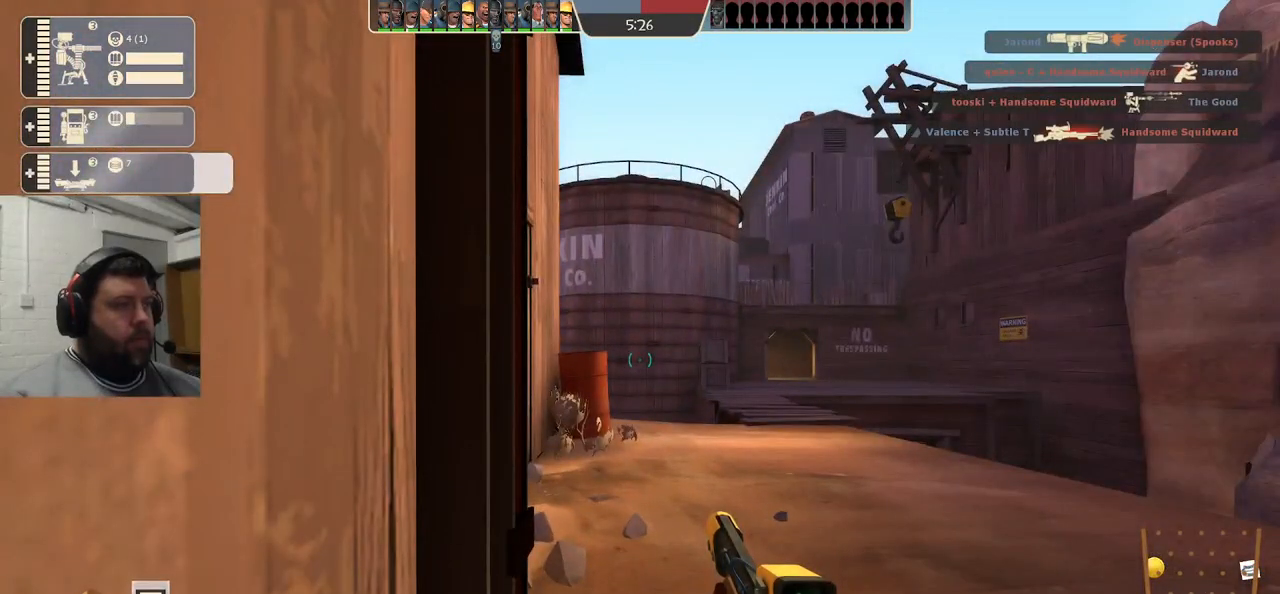
{"buttons": [], "left_stick": "center", "right_stick": "center", "events": []}
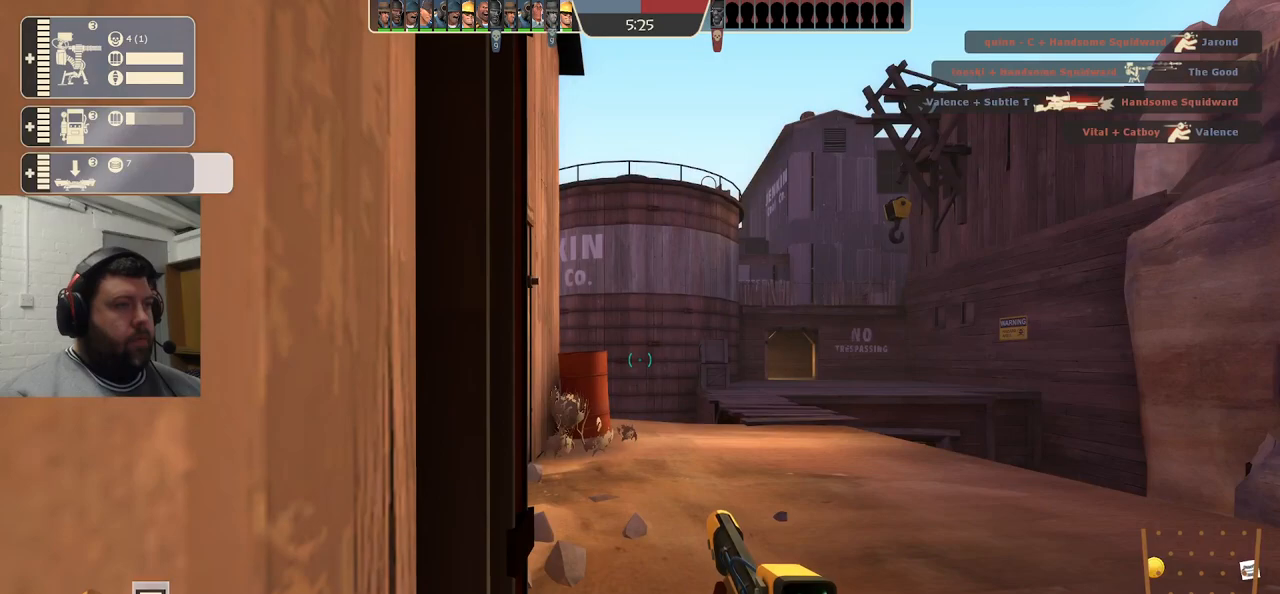
{"buttons": [], "left_stick": "center", "right_stick": "center", "events": []}
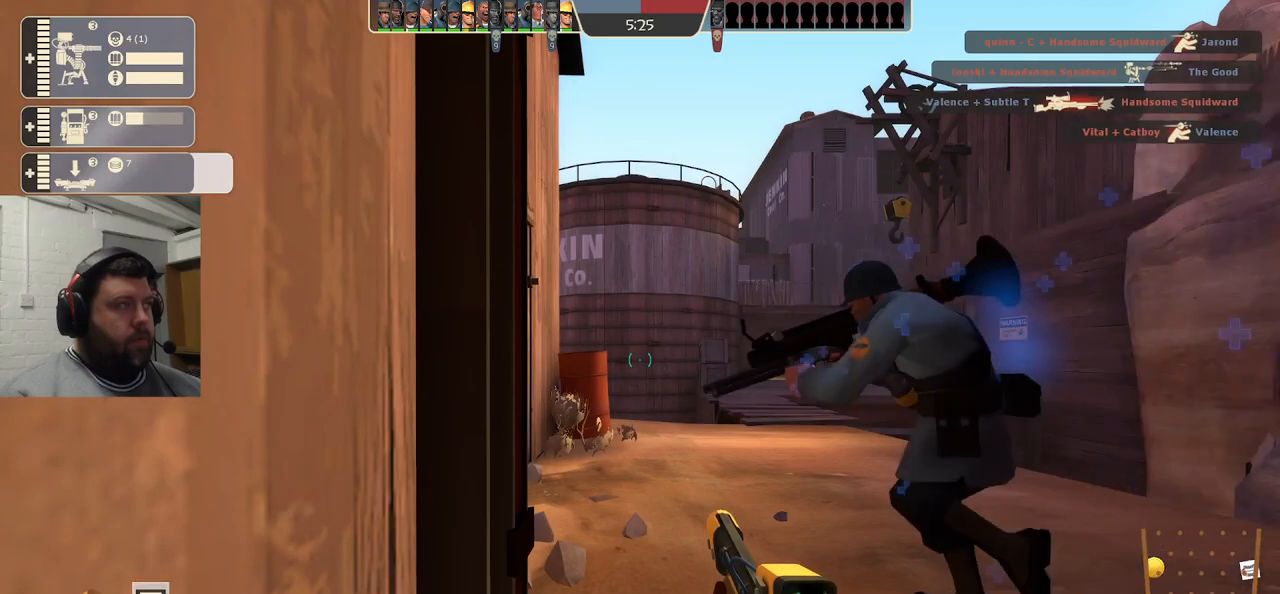
{"buttons": [], "left_stick": "center", "right_stick": "center", "events": []}
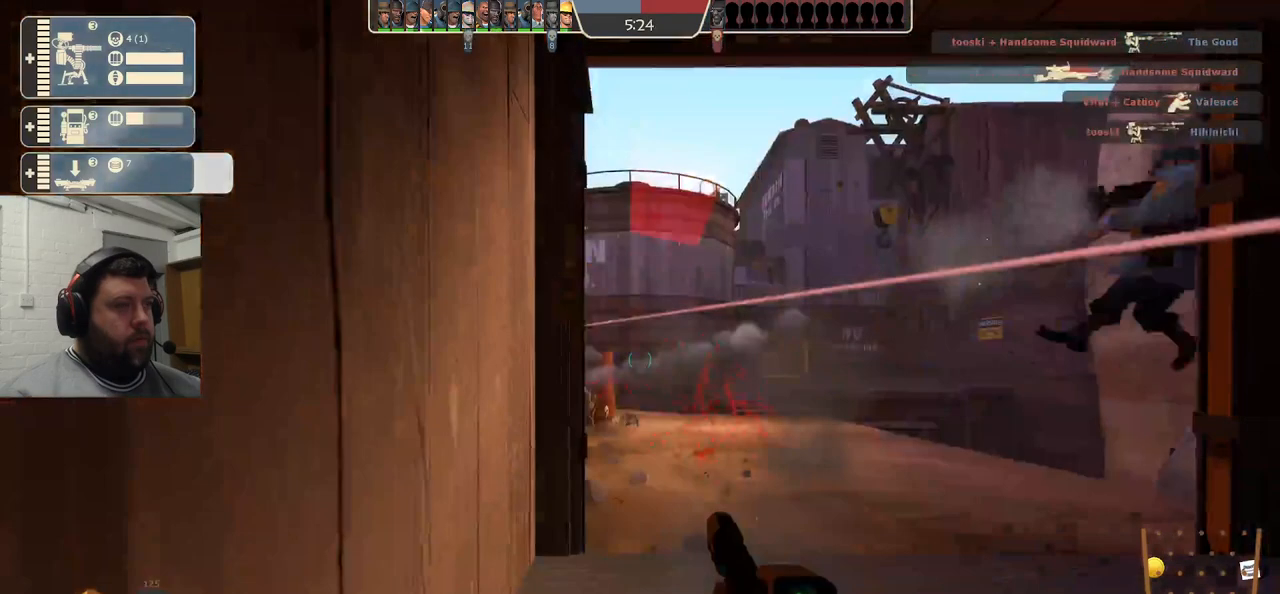
{"buttons": [], "left_stick": "center", "right_stick": "center", "events": []}
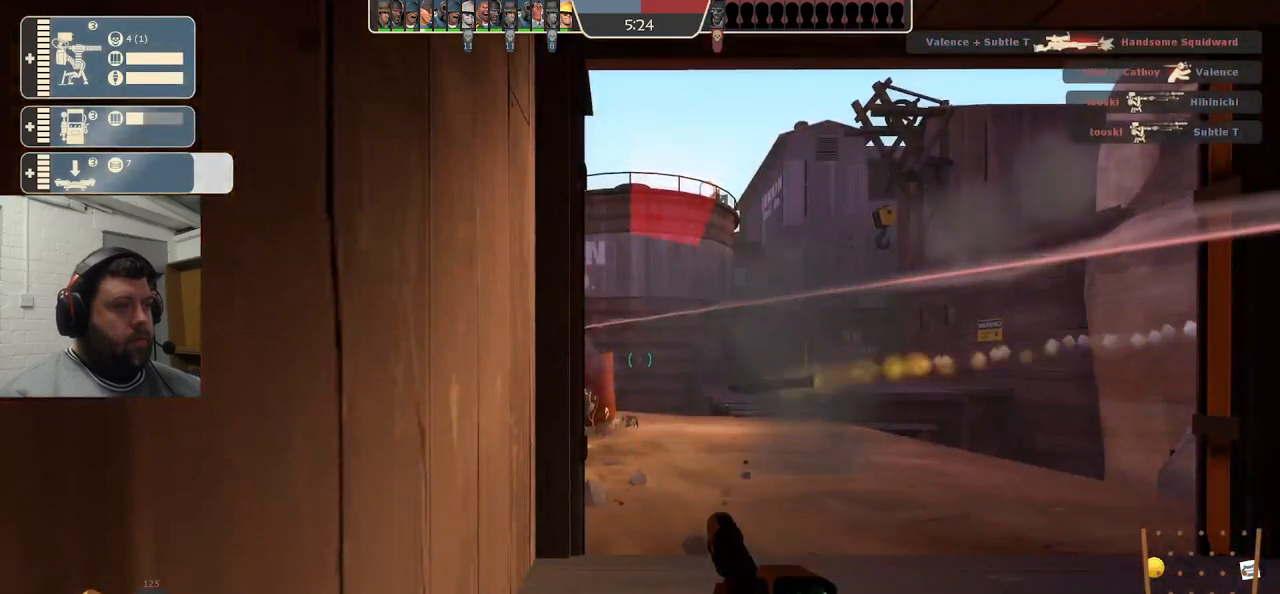
{"buttons": [], "left_stick": "center", "right_stick": "center", "events": []}
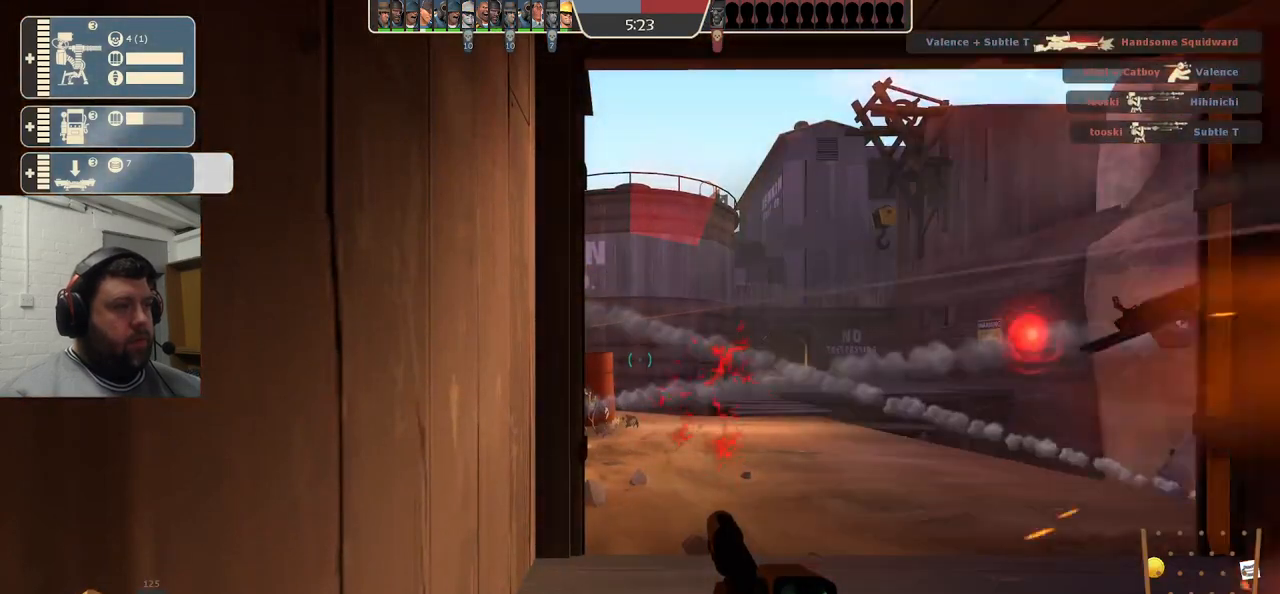
{"buttons": [], "left_stick": "up-left", "right_stick": "center", "events": [[367, "left_stick", "up-left"]]}
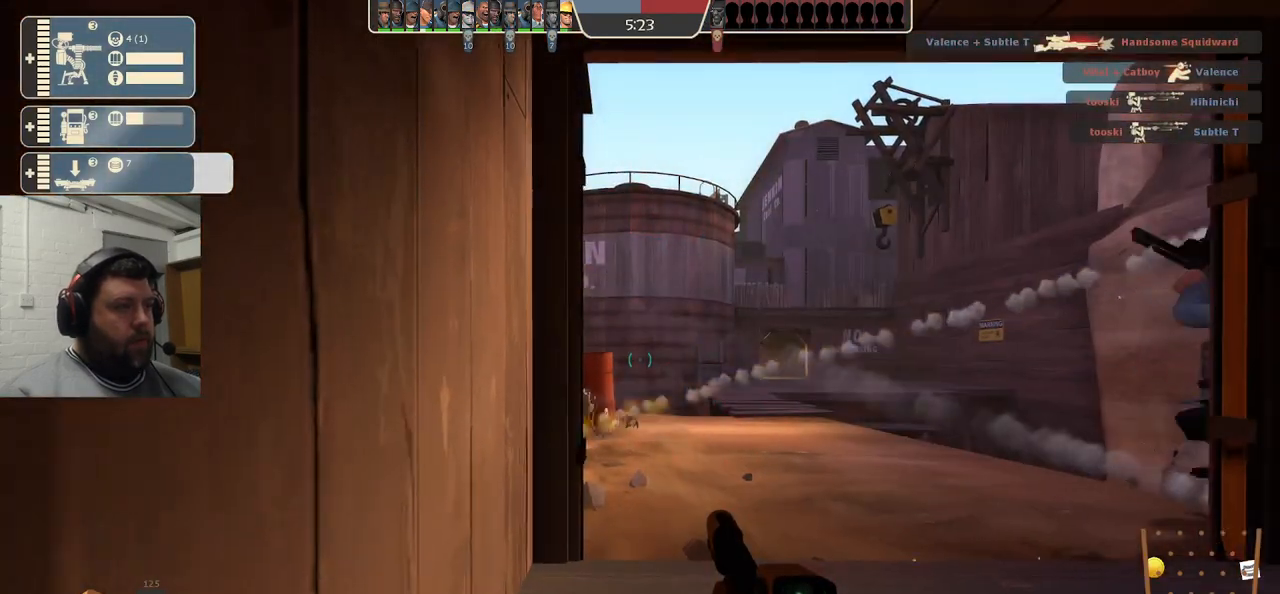
{"buttons": [], "left_stick": "up-left", "right_stick": "center", "events": [[83, "left_stick", "center"], [217, "left_stick", "up-left"]]}
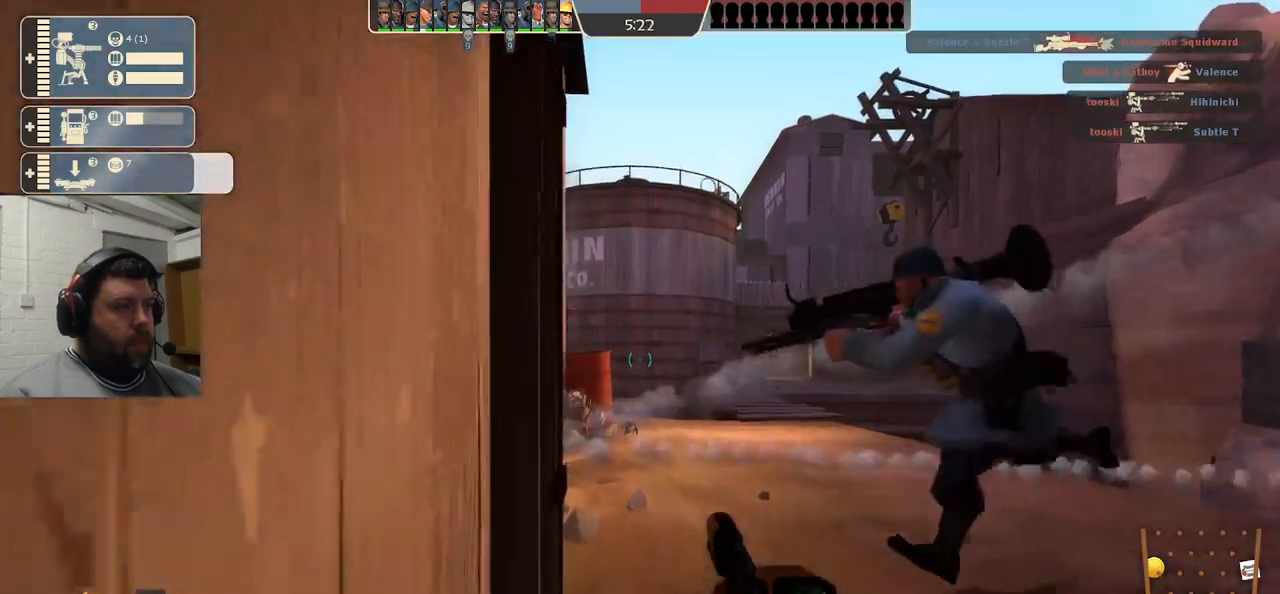
{"buttons": [], "left_stick": "center", "right_stick": "center", "events": [[50, "left_stick", "center"], [83, "SQUARE", "down"], [167, "SQUARE", "up"], [267, "SQUARE", "down"], [333, "SQUARE", "up"], [400, "SQUARE", "down"], [500, "SQUARE", "up"]]}
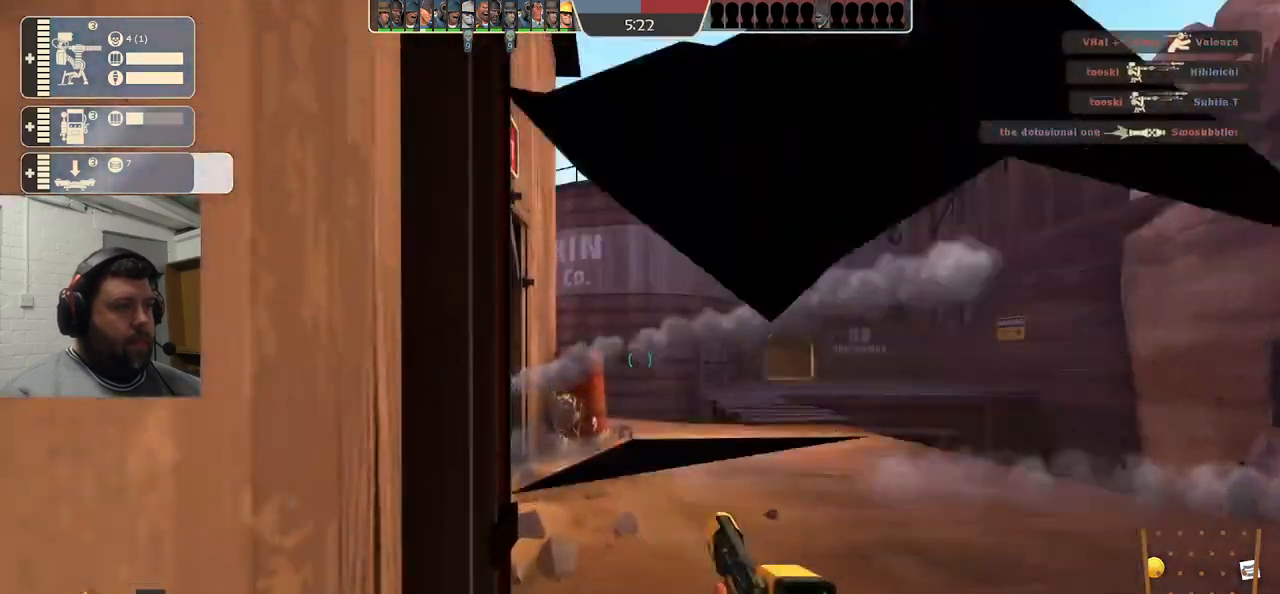
{"buttons": ["SQUARE"], "left_stick": "center", "right_stick": "center", "events": [[500, "SQUARE", "down"]]}
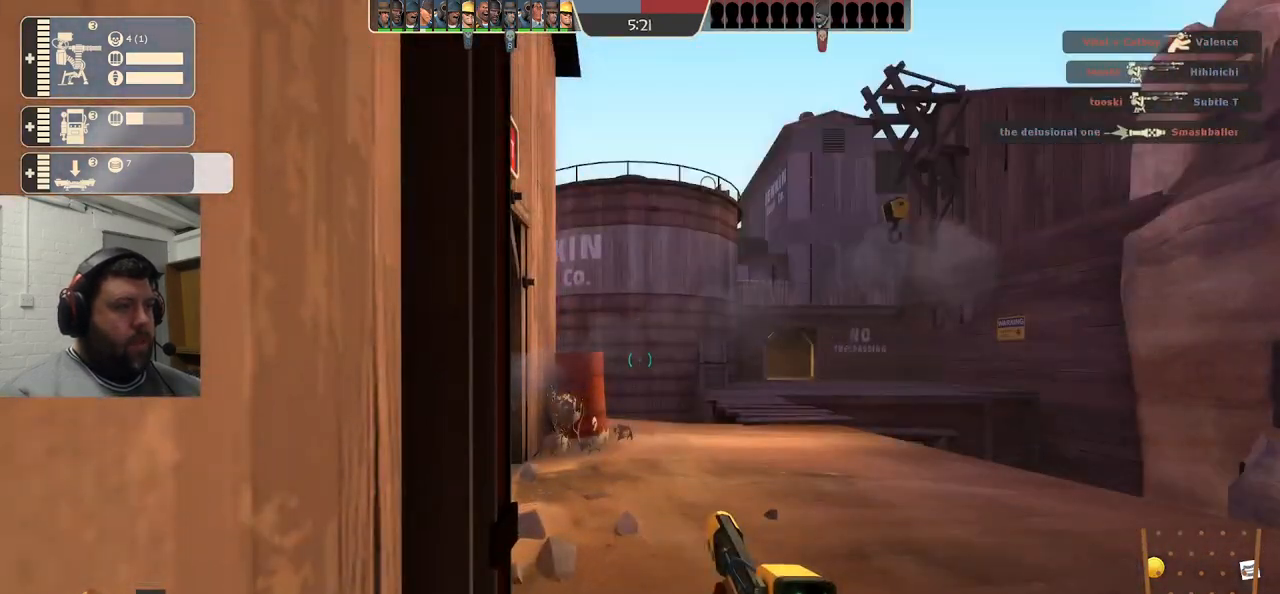
{"buttons": [], "left_stick": "center", "right_stick": "center", "events": [[83, "SQUARE", "up"], [150, "SQUARE", "down"], [233, "SQUARE", "up"], [283, "SQUARE", "down"], [400, "SQUARE", "up"]]}
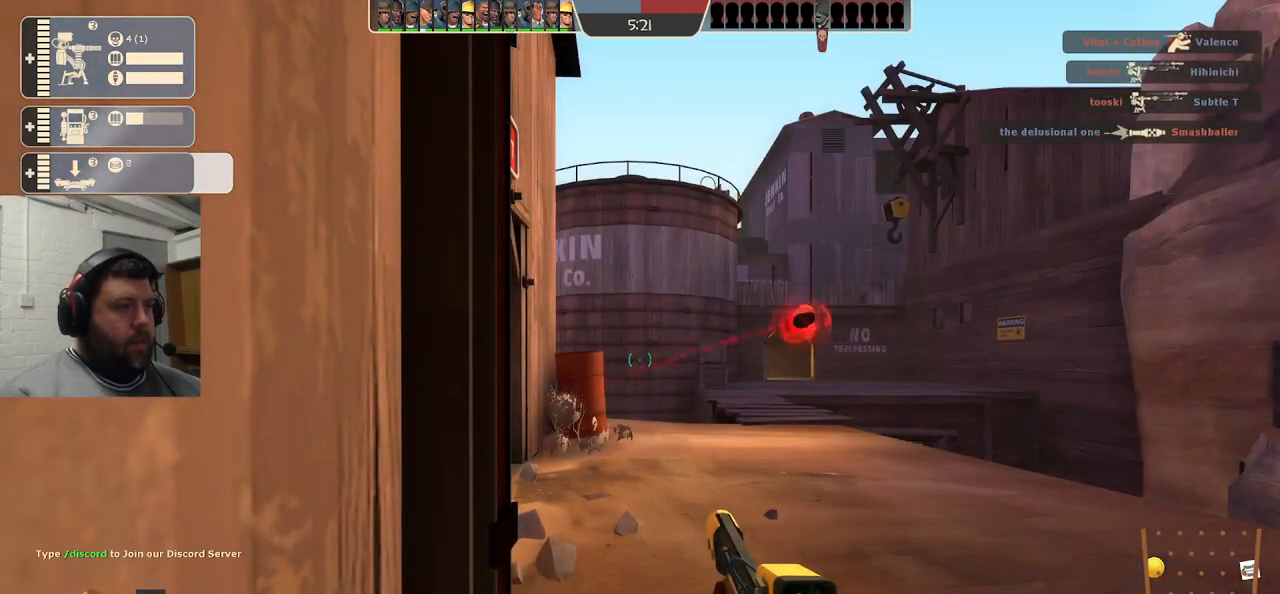
{"buttons": [], "left_stick": "center", "right_stick": "center", "events": []}
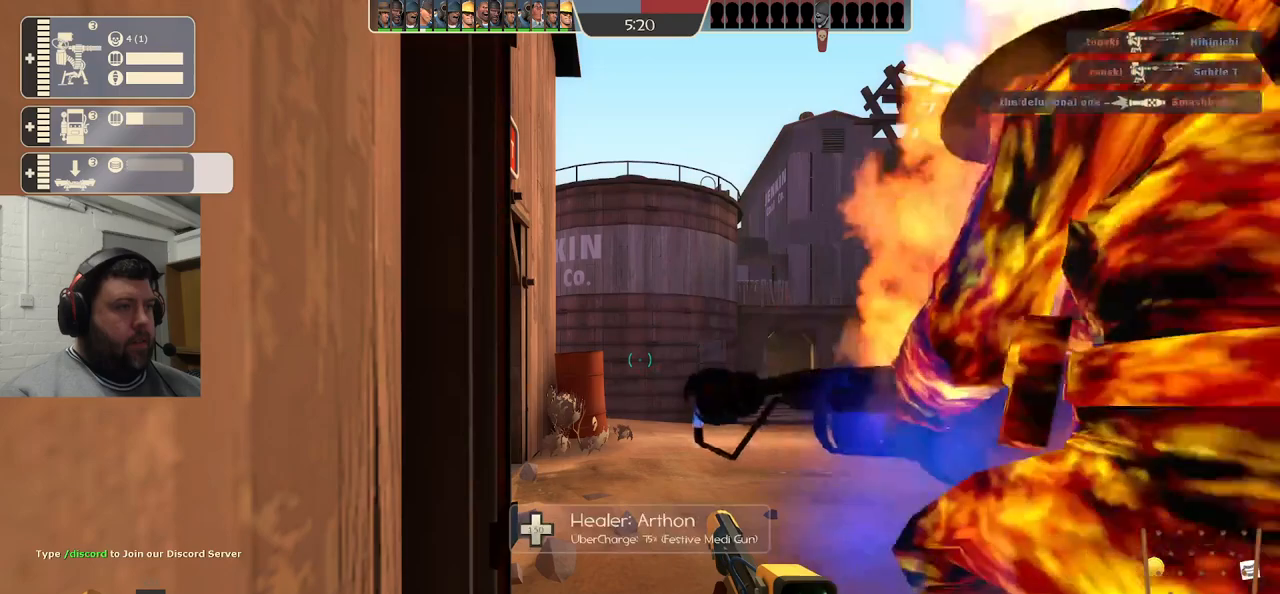
{"buttons": [], "left_stick": "center", "right_stick": "center", "events": []}
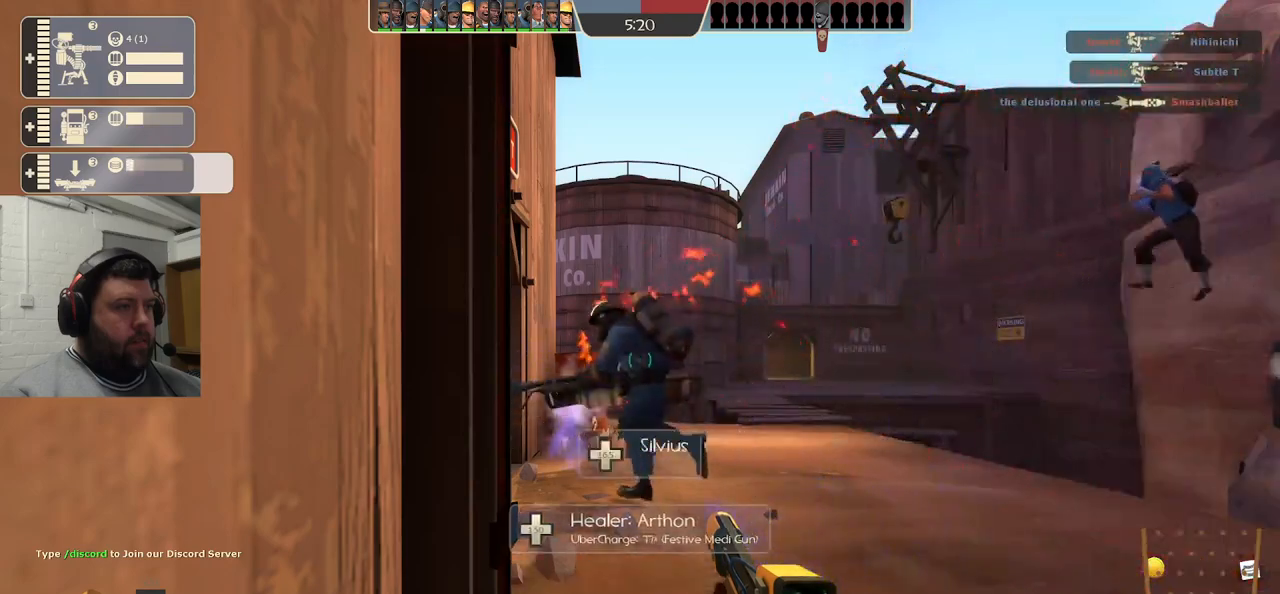
{"buttons": [], "left_stick": "center", "right_stick": "center", "events": []}
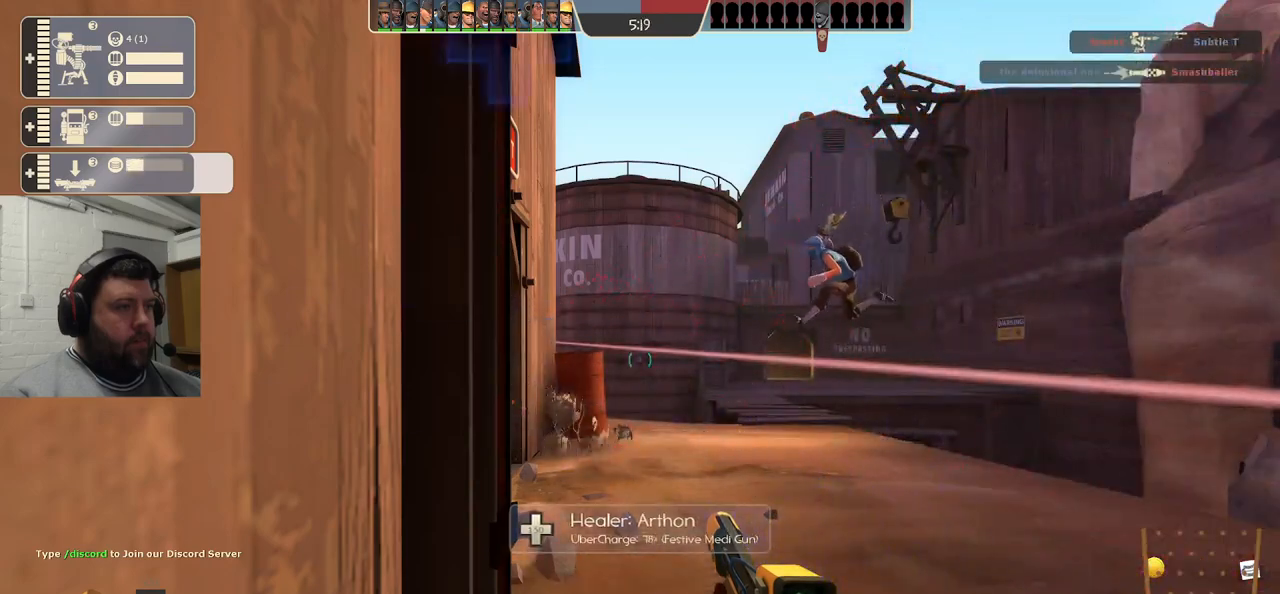
{"buttons": [], "left_stick": "center", "right_stick": "center", "events": []}
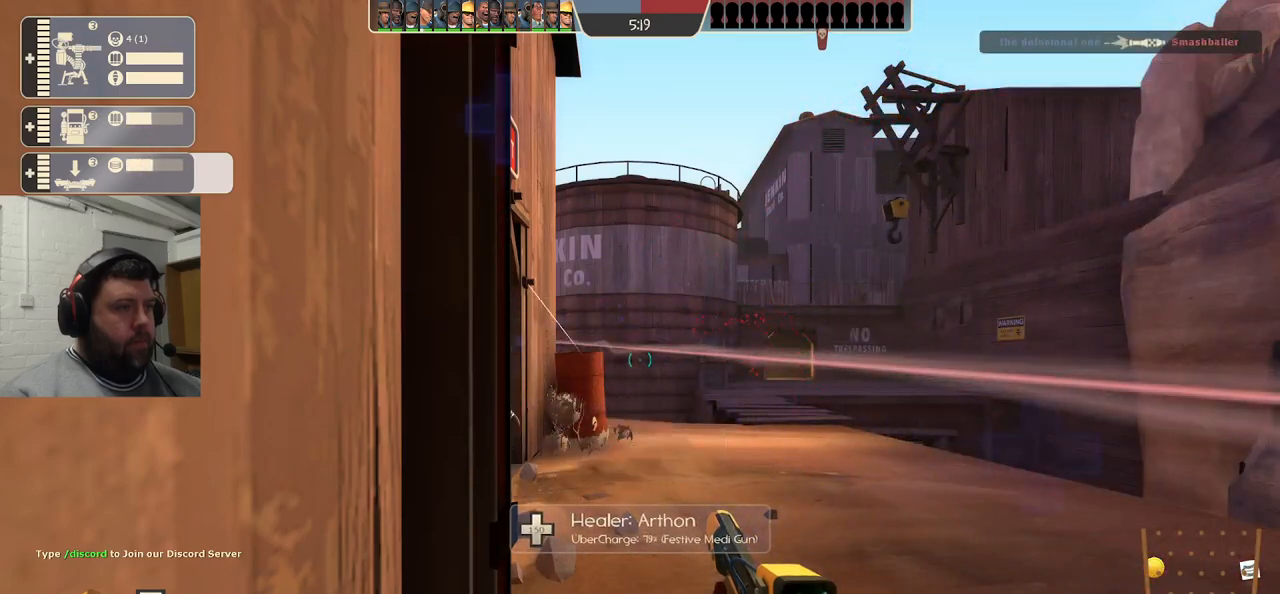
{"buttons": [], "left_stick": "center", "right_stick": "center", "events": []}
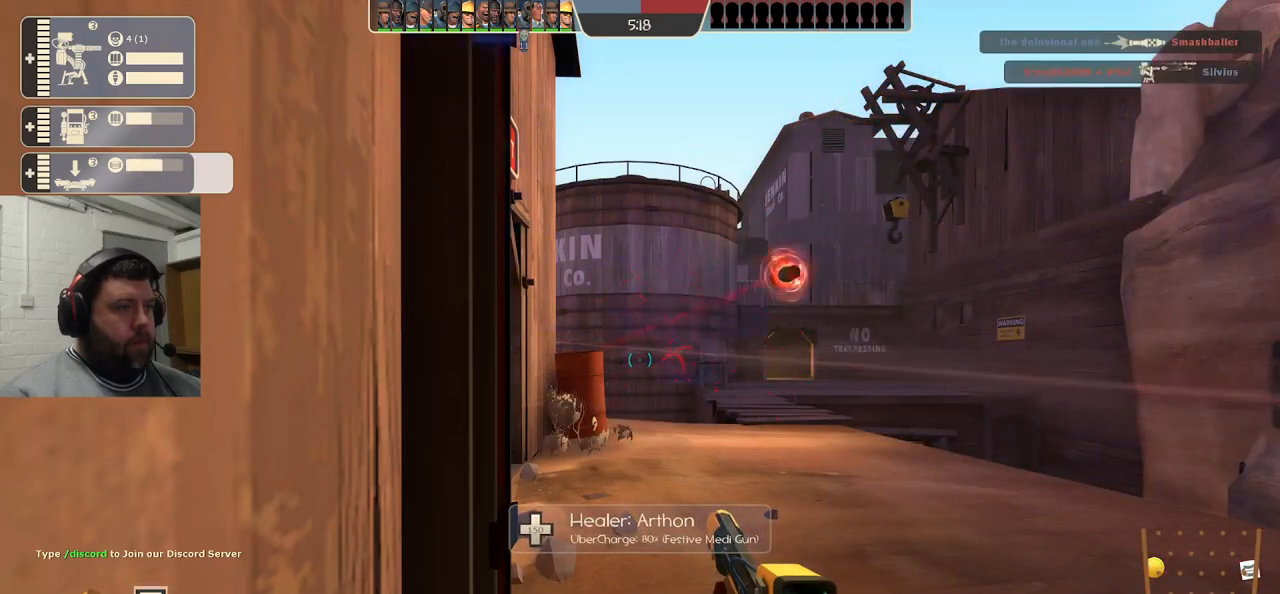
{"buttons": [], "left_stick": "center", "right_stick": "center", "events": [[283, "SQUARE", "down"], [333, "SQUARE", "up"], [433, "SQUARE", "down"], [500, "SQUARE", "up"]]}
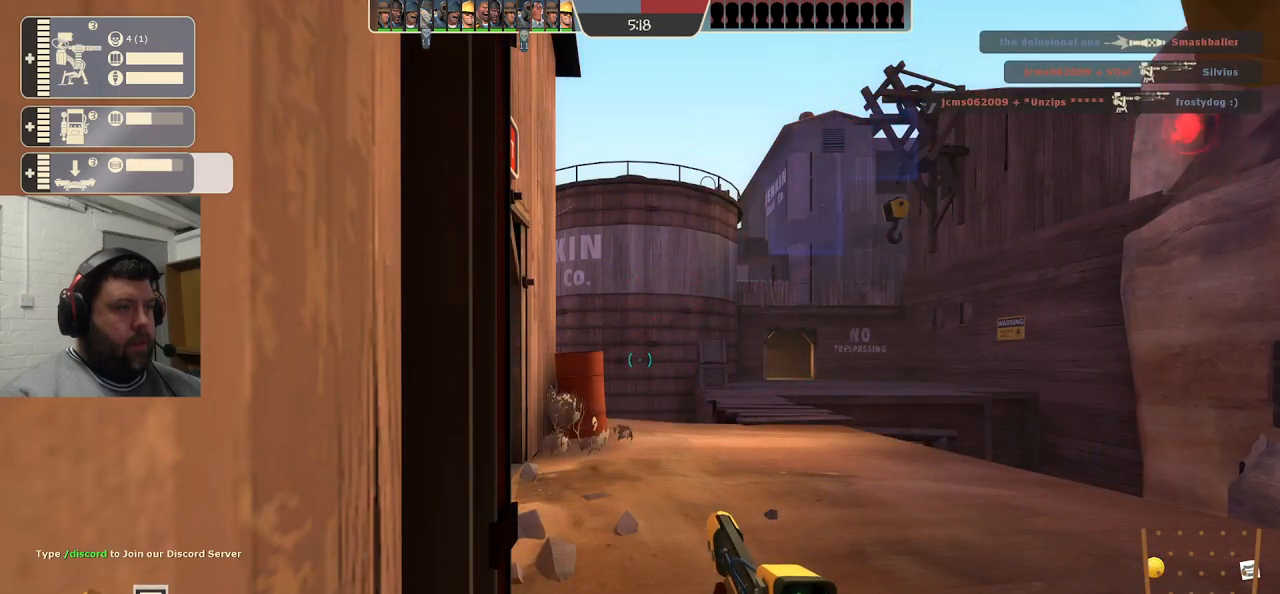
{"buttons": [], "left_stick": "center", "right_stick": "center", "events": [[100, "SQUARE", "down"], [167, "SQUARE", "up"], [233, "SQUARE", "down"], [333, "SQUARE", "up"]]}
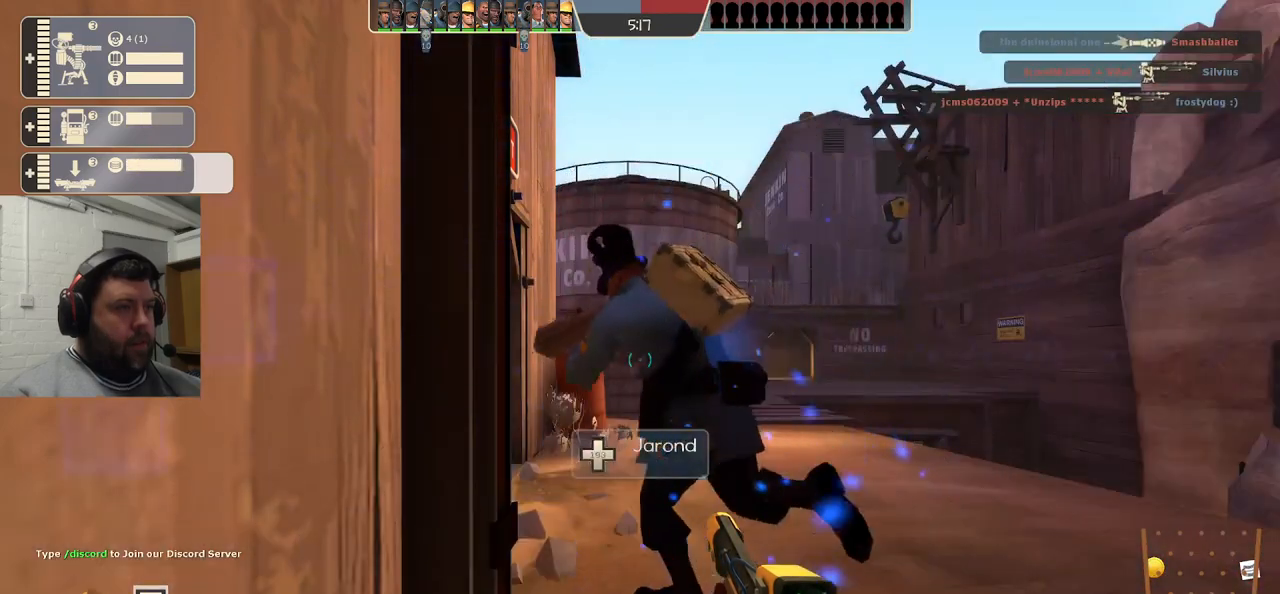
{"buttons": ["SQUARE"], "left_stick": "center", "right_stick": "center", "events": [[333, "SQUARE", "down"], [433, "SQUARE", "up"], [500, "SQUARE", "down"]]}
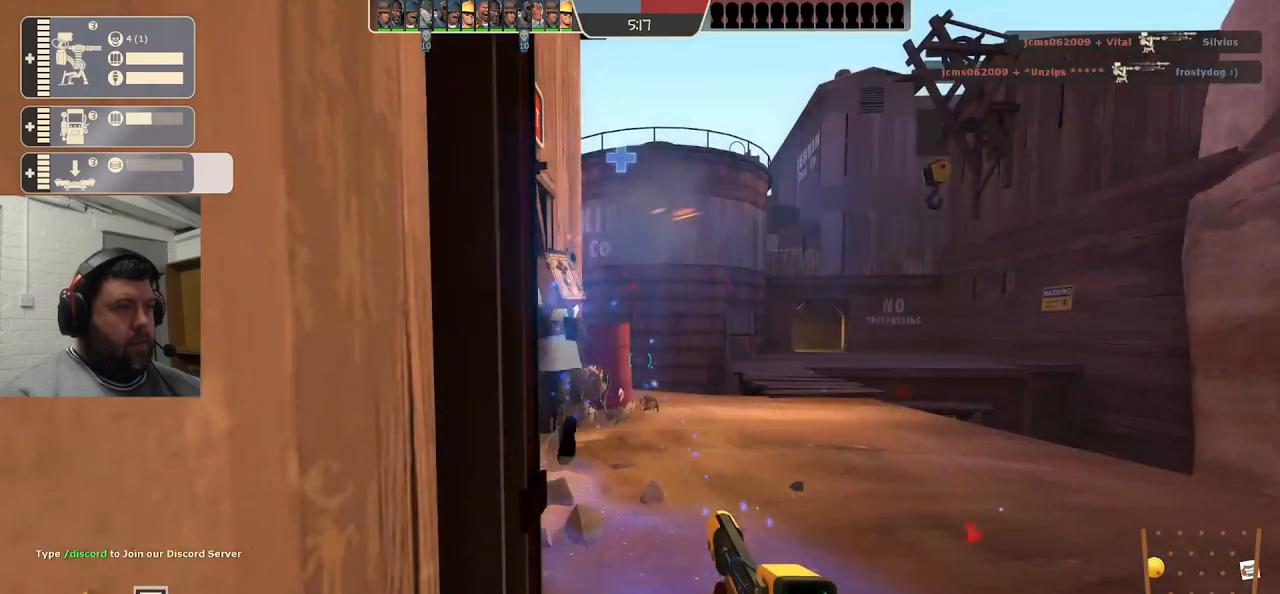
{"buttons": [], "left_stick": "center", "right_stick": "center", "events": [[67, "SQUARE", "up"], [150, "SQUARE", "down"], [267, "SQUARE", "up"]]}